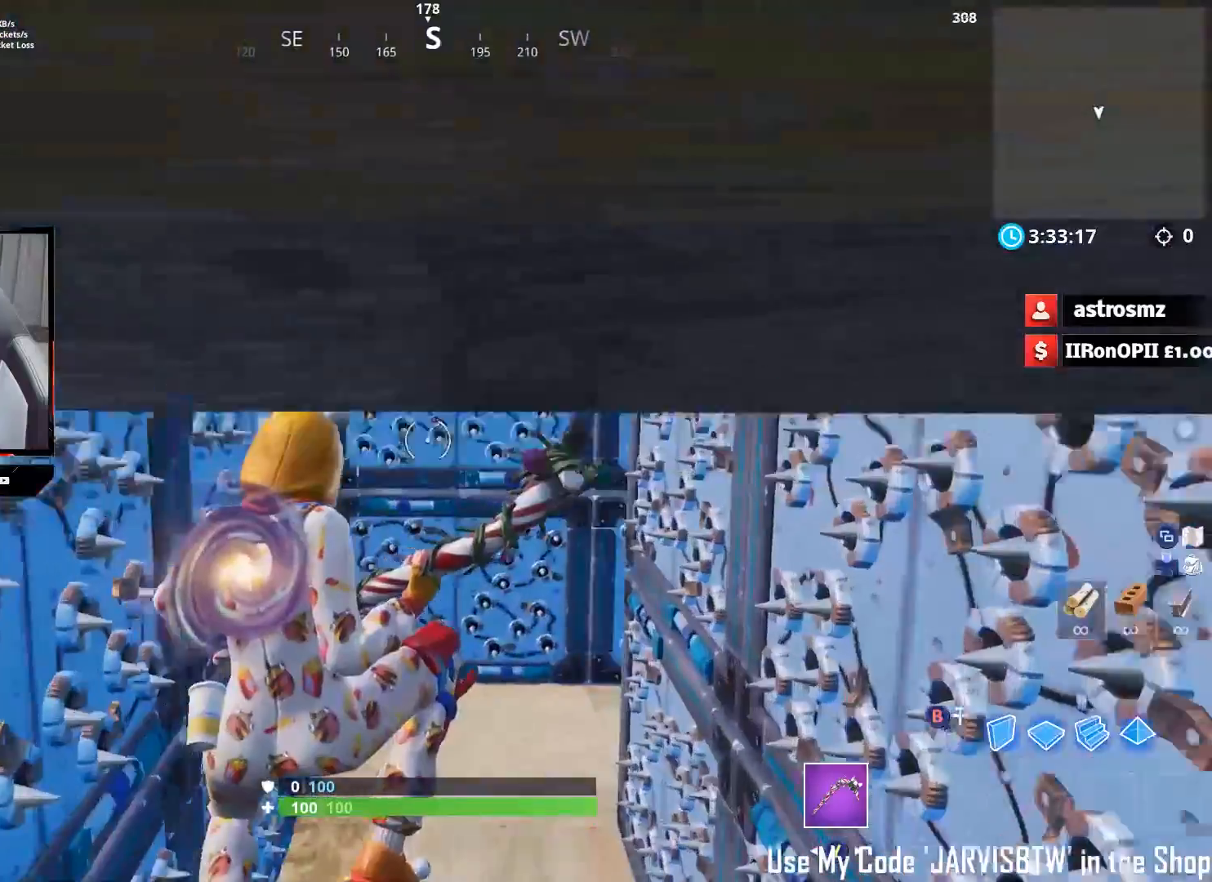
Gameplay with a controller (Xbox layout); each line is a JSON object with the inputs held at the frame after it (dt_ms = milliseconds from this image to that frame). "events" lists button and stick changes between this image and that frame as [ms after this image, input, new state], when the widget could be followed in between.
{"dt_ms": 500, "buttons": [], "left_stick": "down", "right_stick": "center", "events": [[100, "right_stick", "right"], [233, "left_stick", "down"], [267, "right_stick", "center"]]}
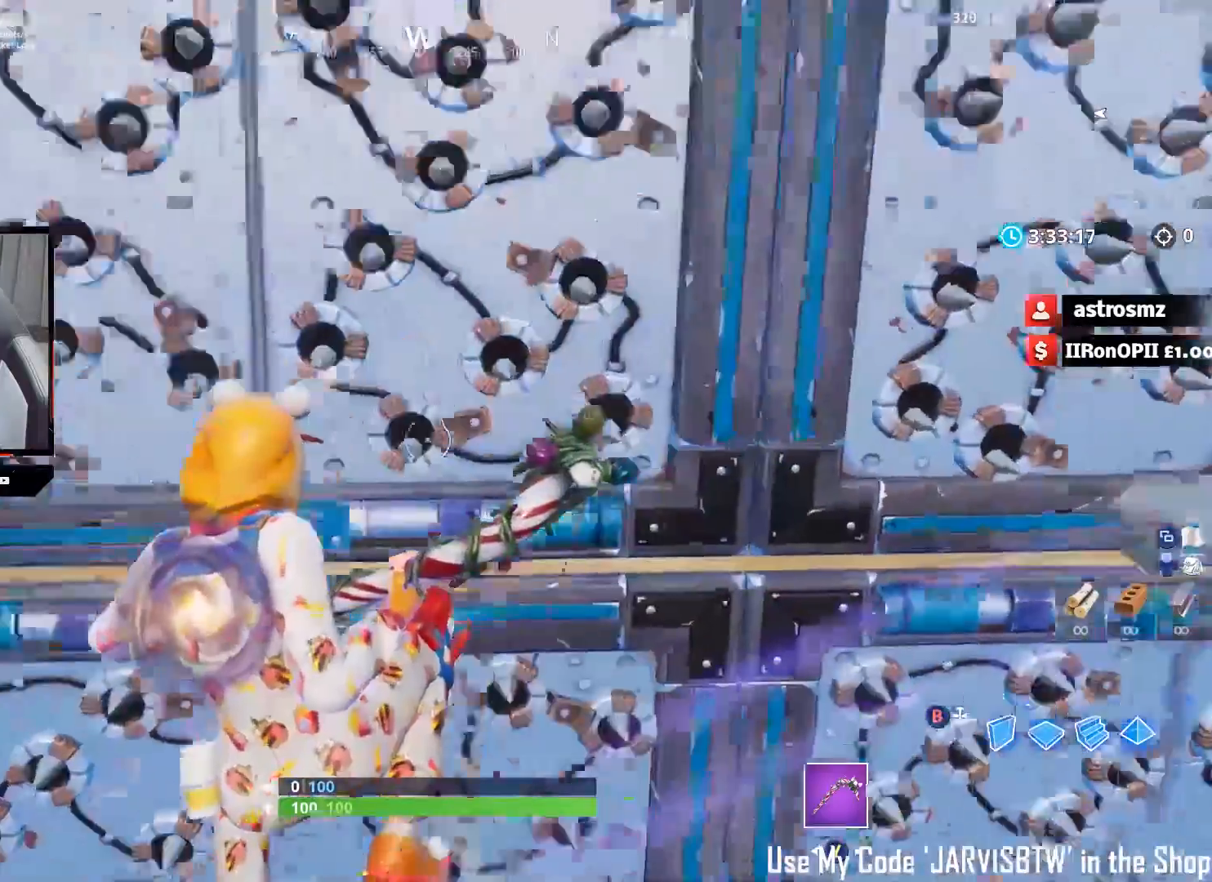
{"dt_ms": 500, "buttons": [], "left_stick": "right", "right_stick": "center", "events": [[433, "left_stick", "right"]]}
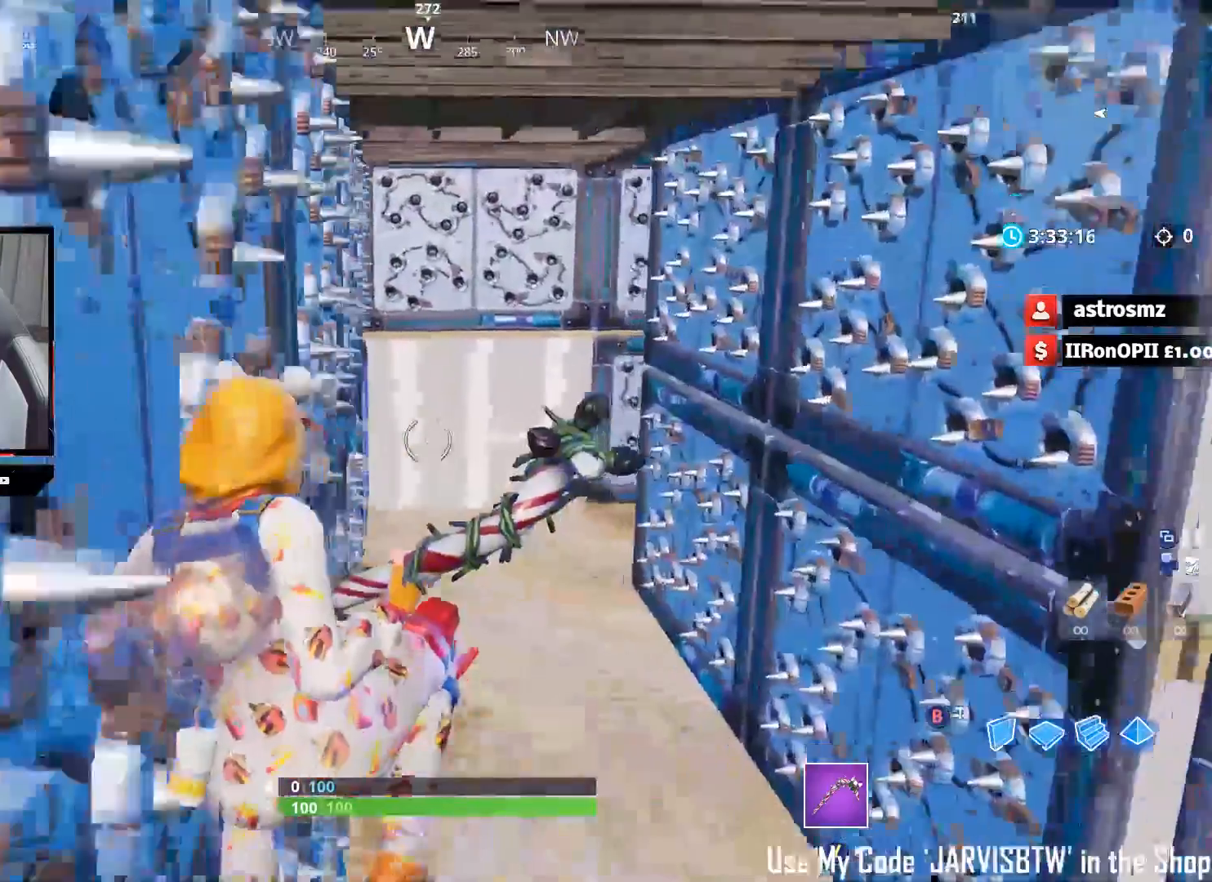
{"dt_ms": 500, "buttons": [], "left_stick": "down-right", "right_stick": "center", "events": [[300, "left_stick", "down-right"]]}
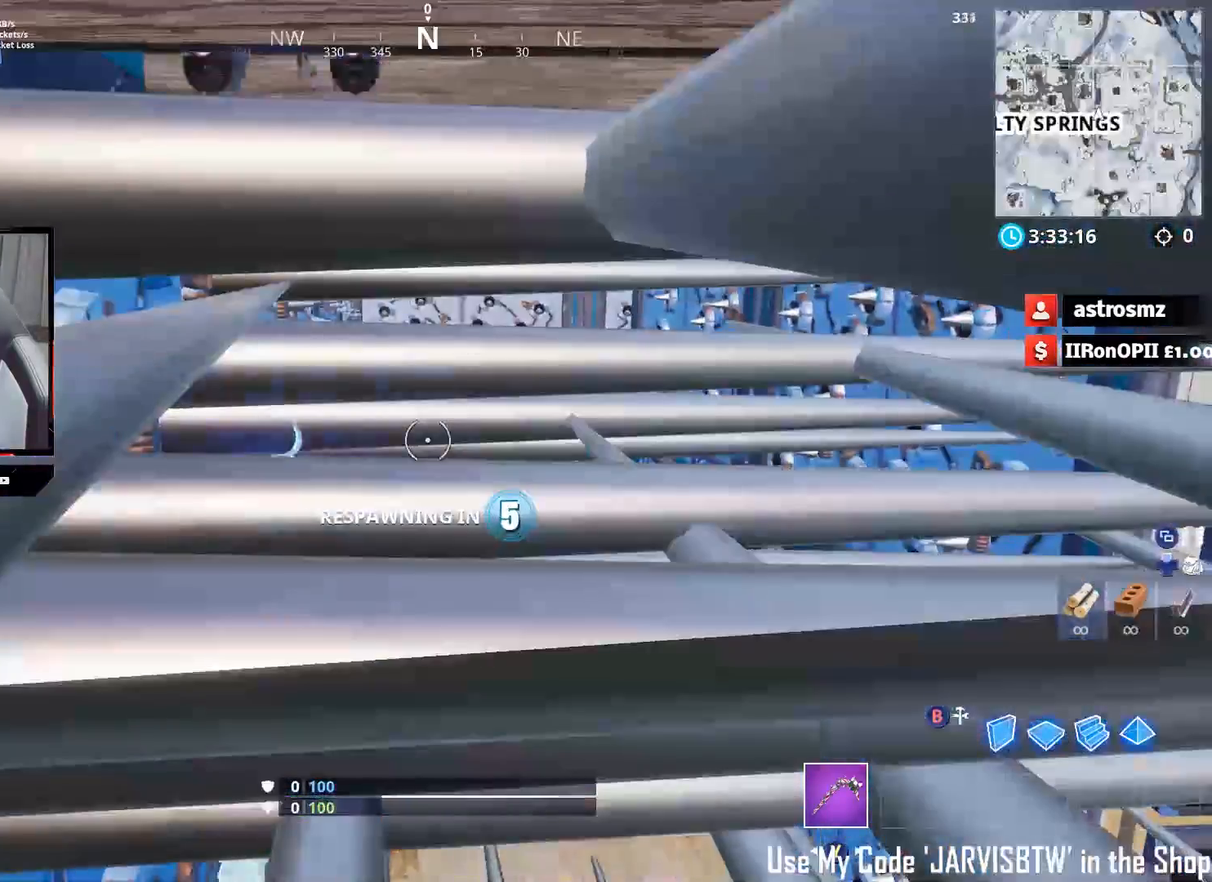
{"dt_ms": 500, "buttons": [], "left_stick": "center", "right_stick": "center", "events": [[217, "left_stick", "center"]]}
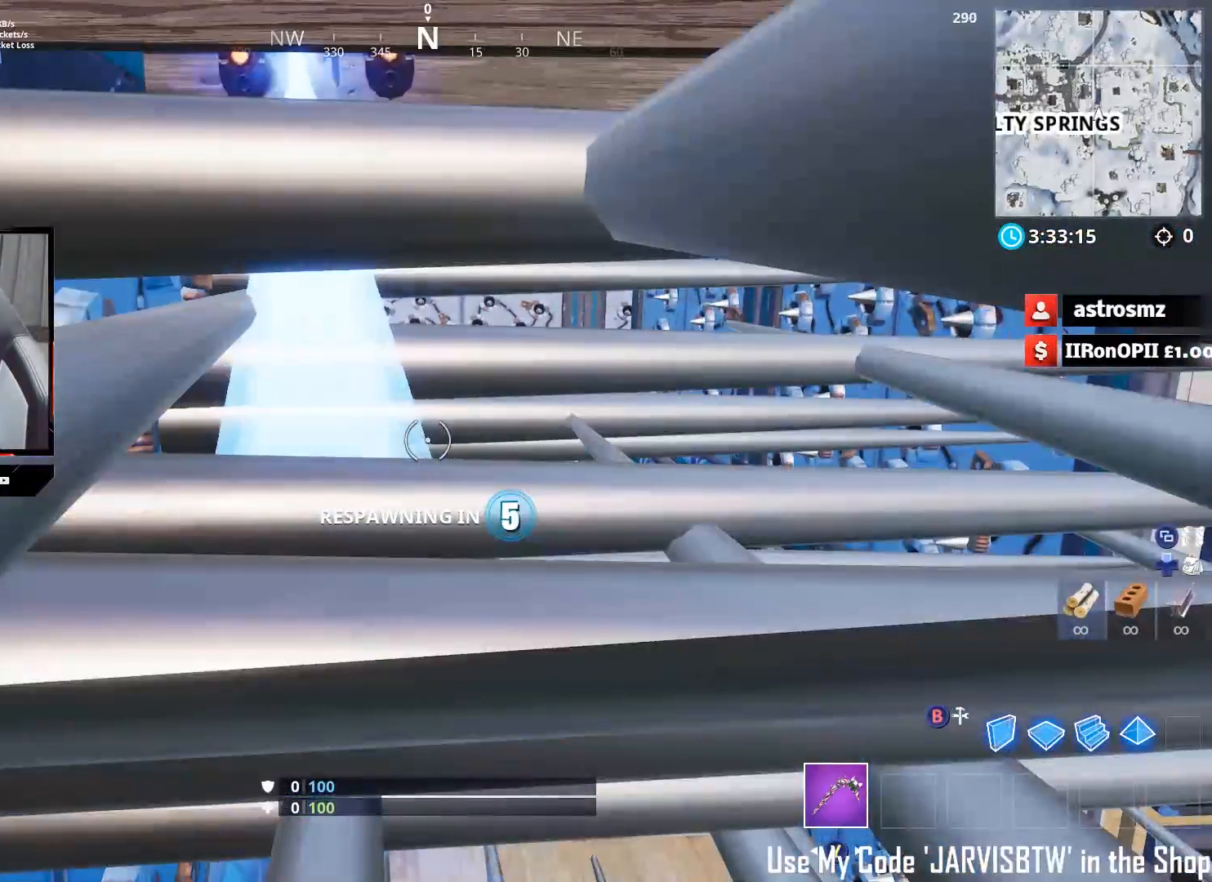
{"dt_ms": 500, "buttons": [], "left_stick": "center", "right_stick": "center", "events": []}
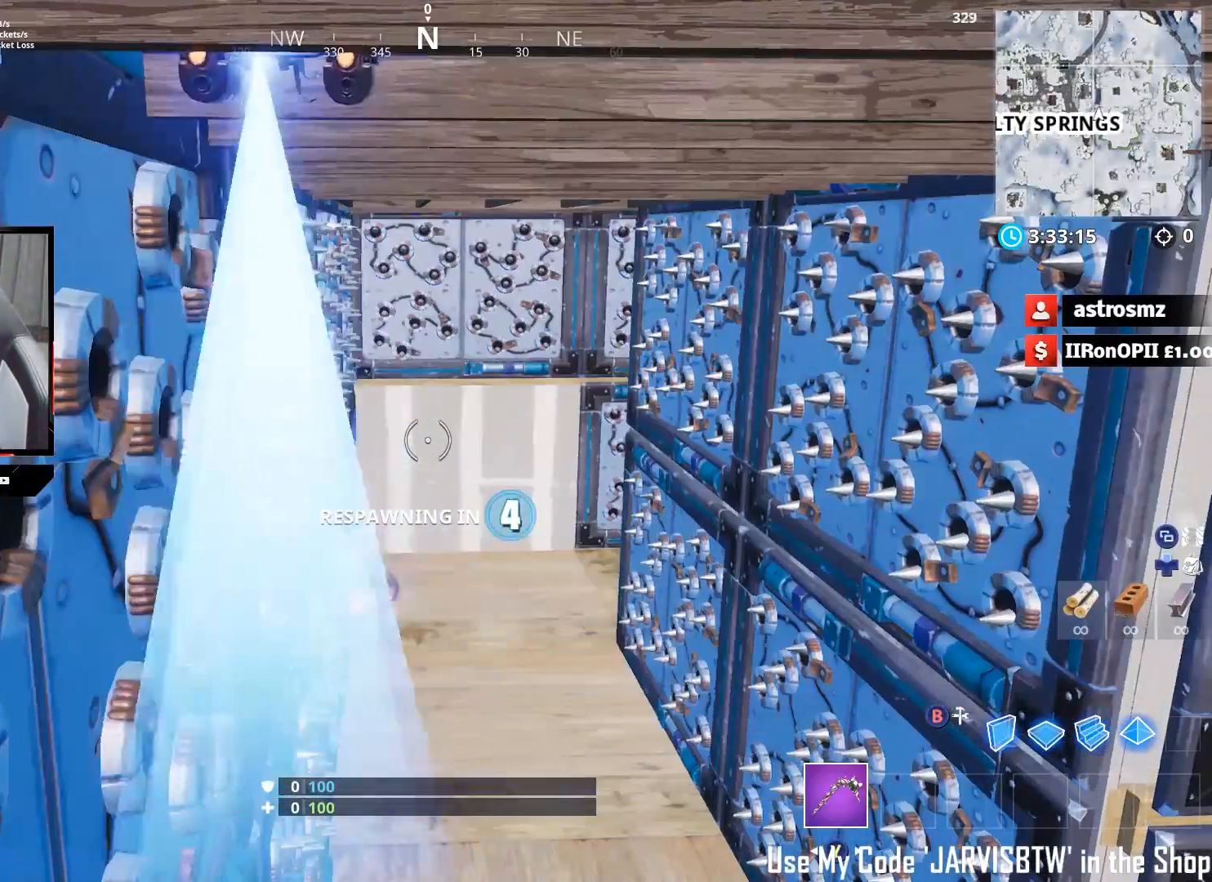
{"dt_ms": 500, "buttons": [], "left_stick": "center", "right_stick": "center", "events": []}
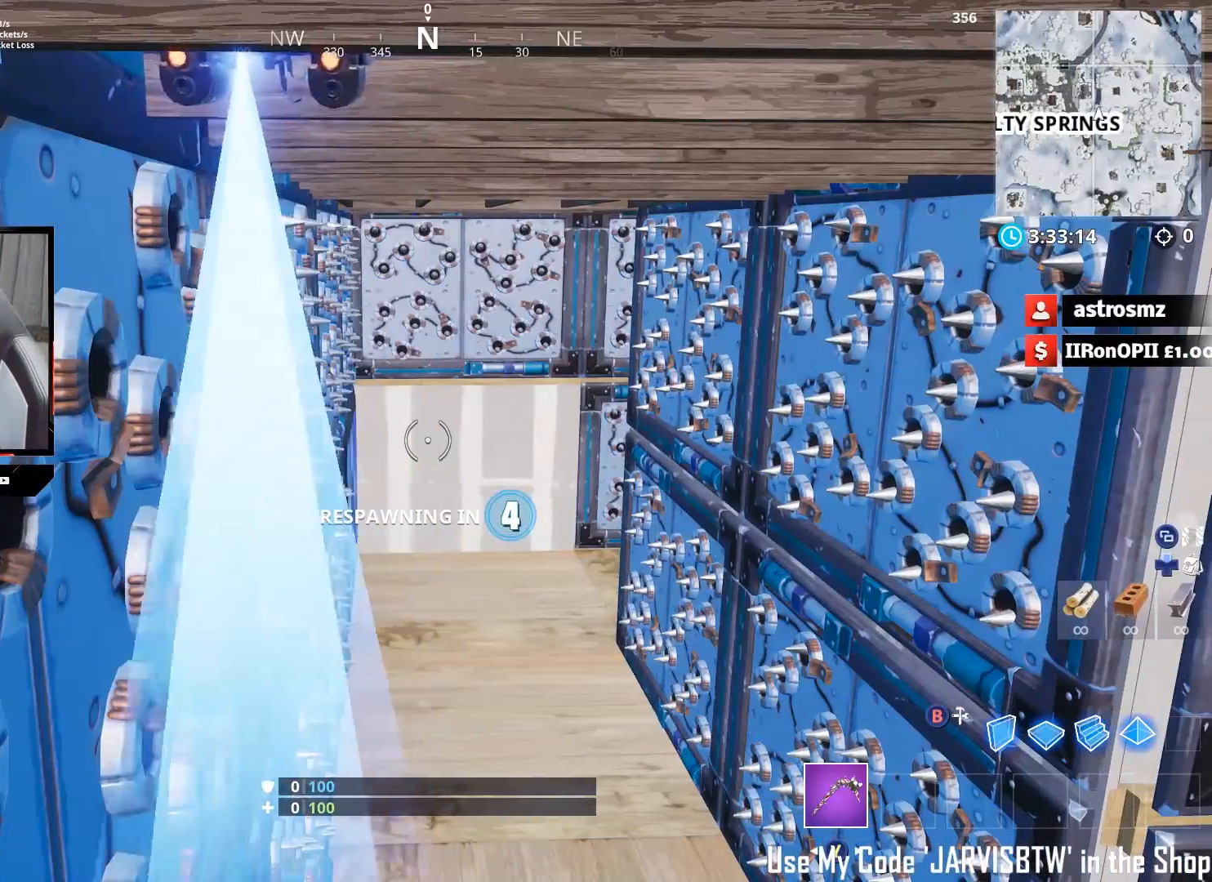
{"dt_ms": 500, "buttons": [], "left_stick": "center", "right_stick": "center", "events": []}
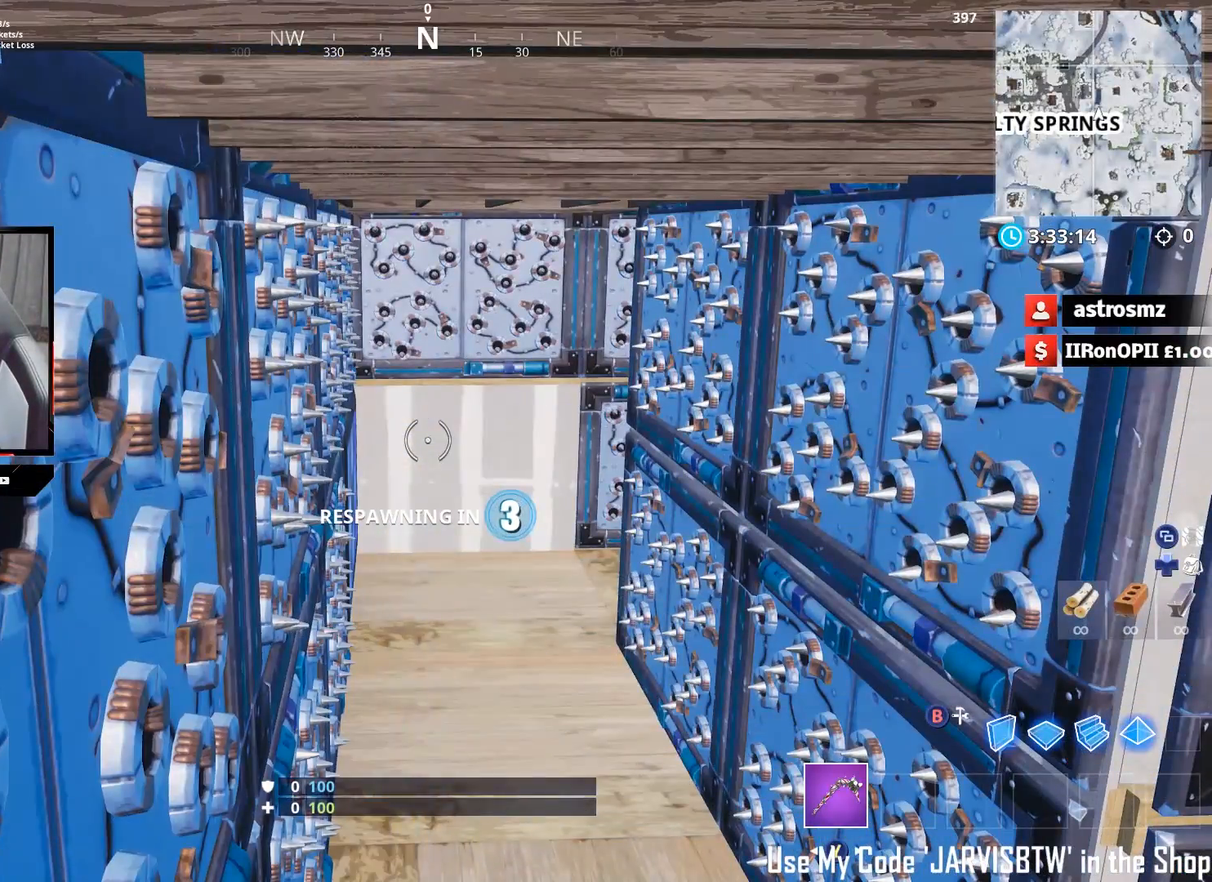
{"dt_ms": 500, "buttons": [], "left_stick": "center", "right_stick": "center", "events": []}
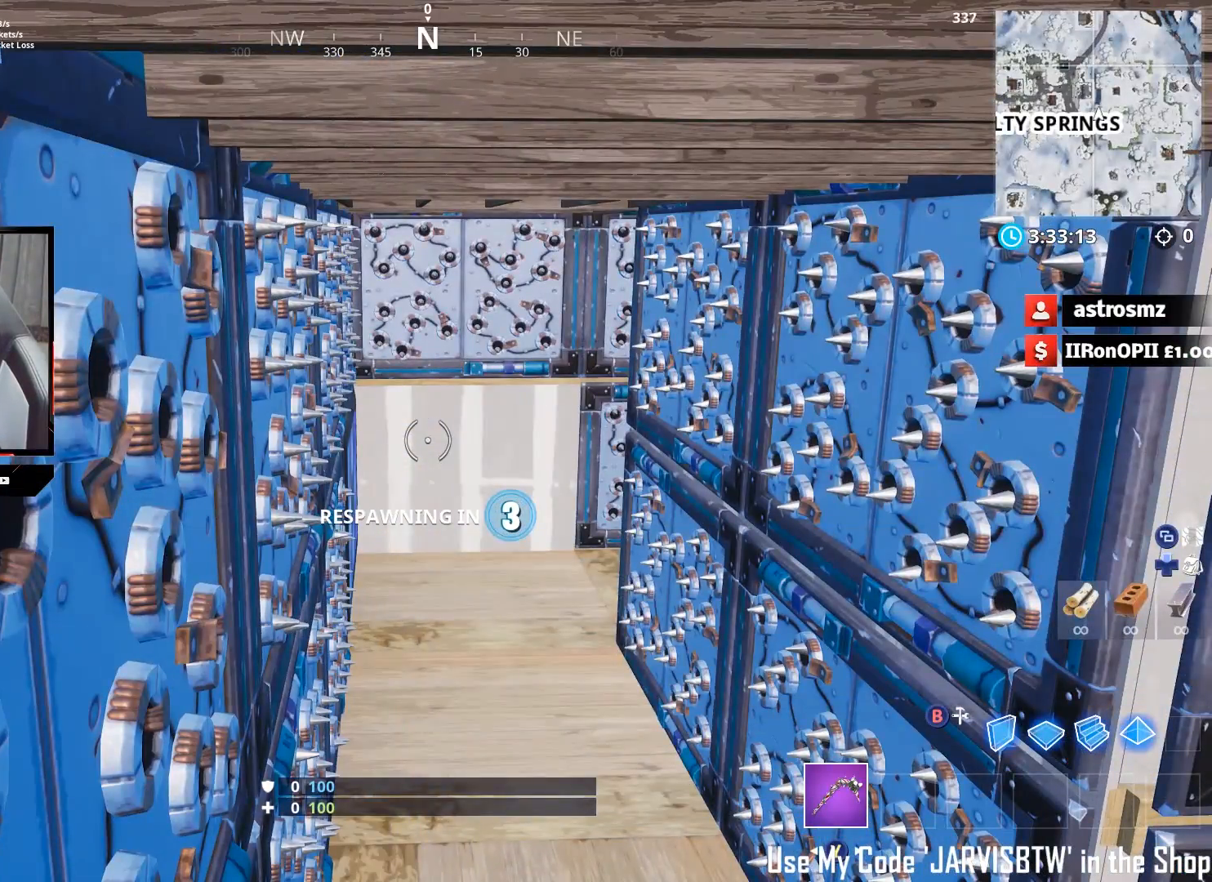
{"dt_ms": 500, "buttons": [], "left_stick": "center", "right_stick": "center", "events": []}
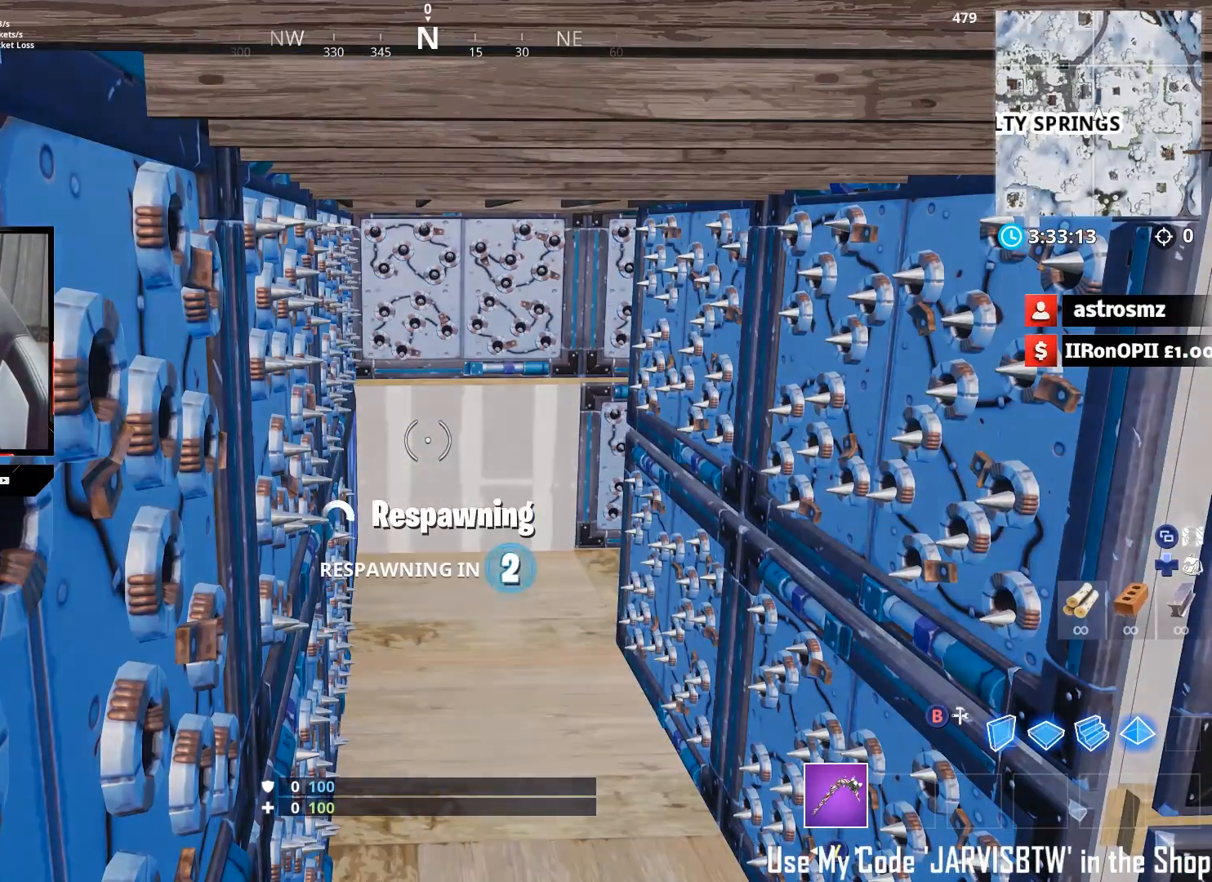
{"dt_ms": 500, "buttons": [], "left_stick": "center", "right_stick": "center", "events": []}
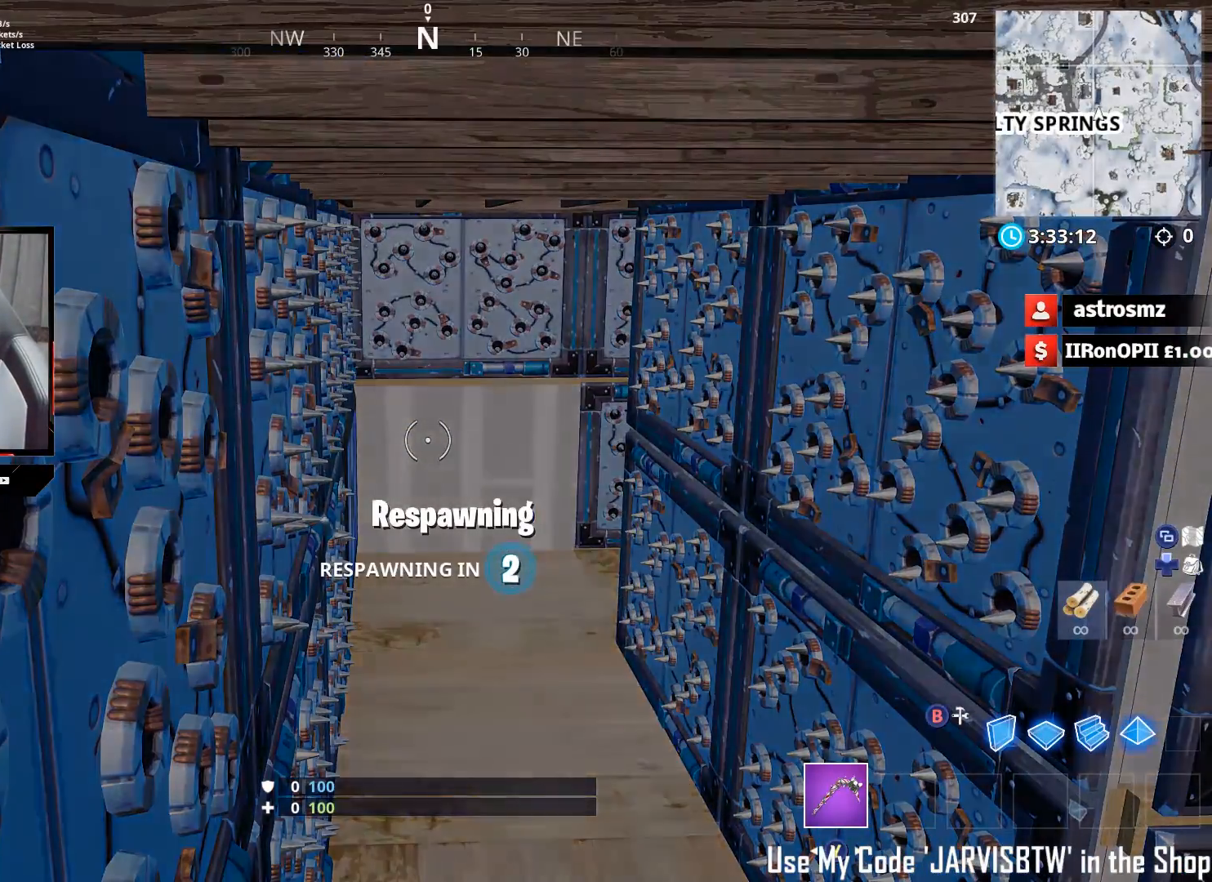
{"dt_ms": 500, "buttons": [], "left_stick": "center", "right_stick": "center", "events": []}
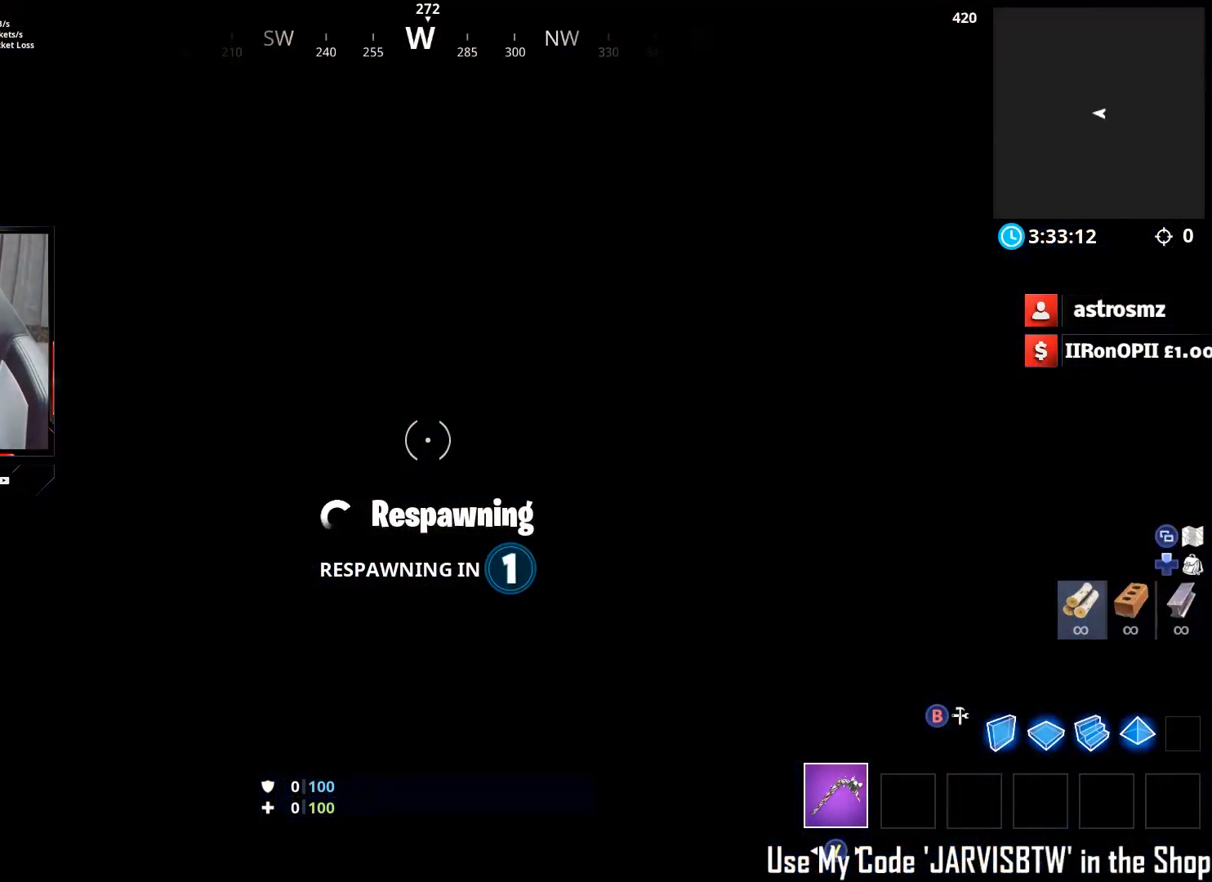
{"dt_ms": 500, "buttons": [], "left_stick": "up-left", "right_stick": "down-right", "events": [[400, "left_stick", "up-left"], [400, "right_stick", "down-right"]]}
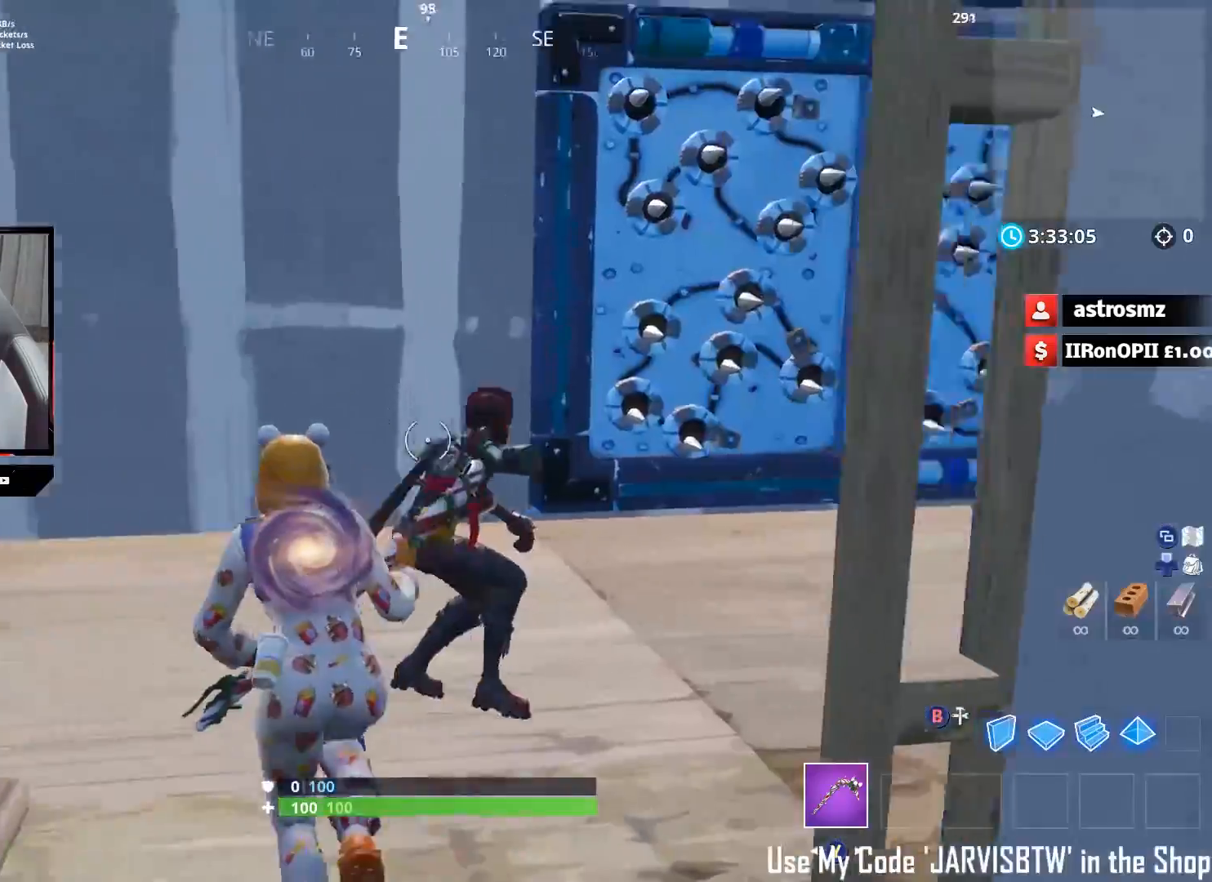
{"dt_ms": 500, "buttons": [], "left_stick": "down-right", "right_stick": "center", "events": [[83, "right_stick", "right"], [233, "left_stick", "down-left"], [433, "right_stick", "center"], [450, "left_stick", "down-right"]]}
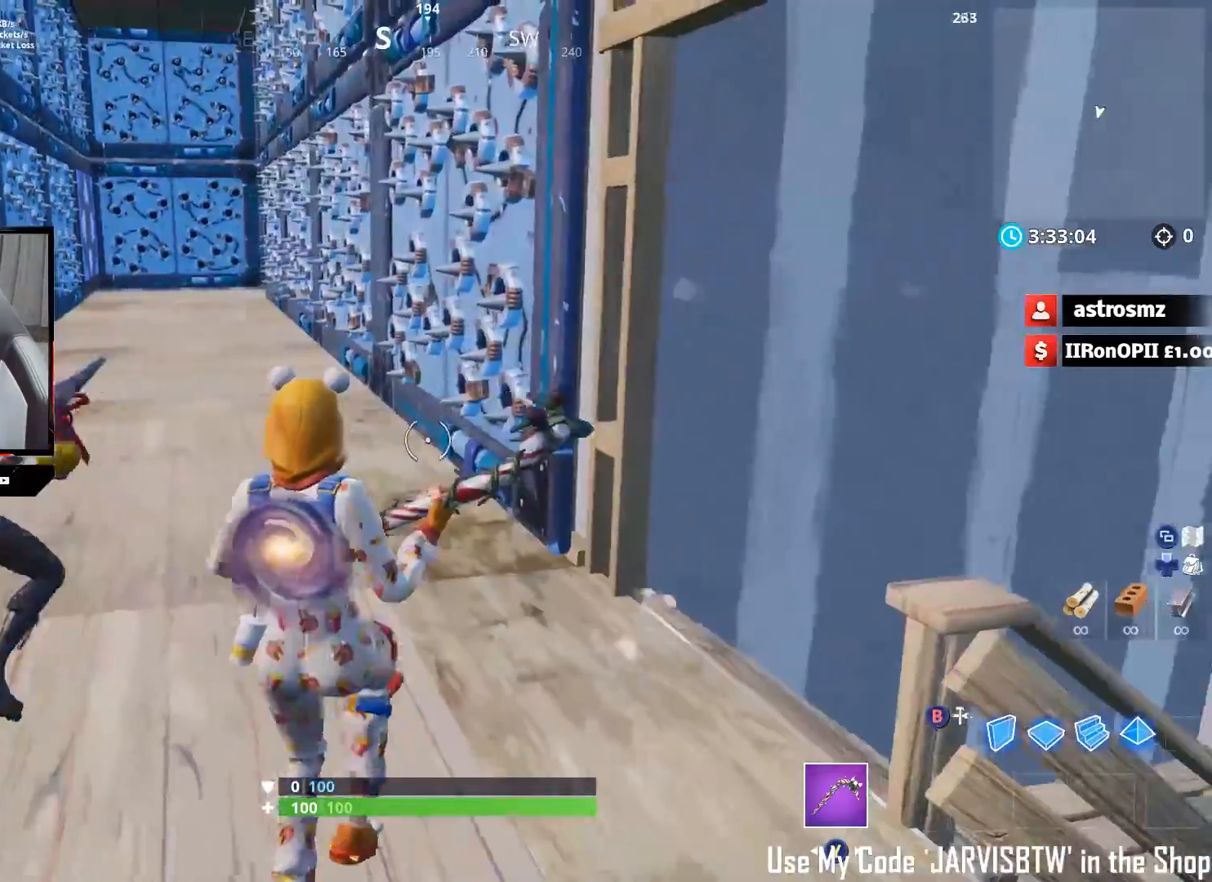
{"dt_ms": 500, "buttons": [], "left_stick": "down", "right_stick": "center", "events": [[33, "right_stick", "left"], [150, "right_stick", "center"], [167, "left_stick", "down-left"], [250, "A", "down"], [300, "A", "up"], [300, "left_stick", "down"]]}
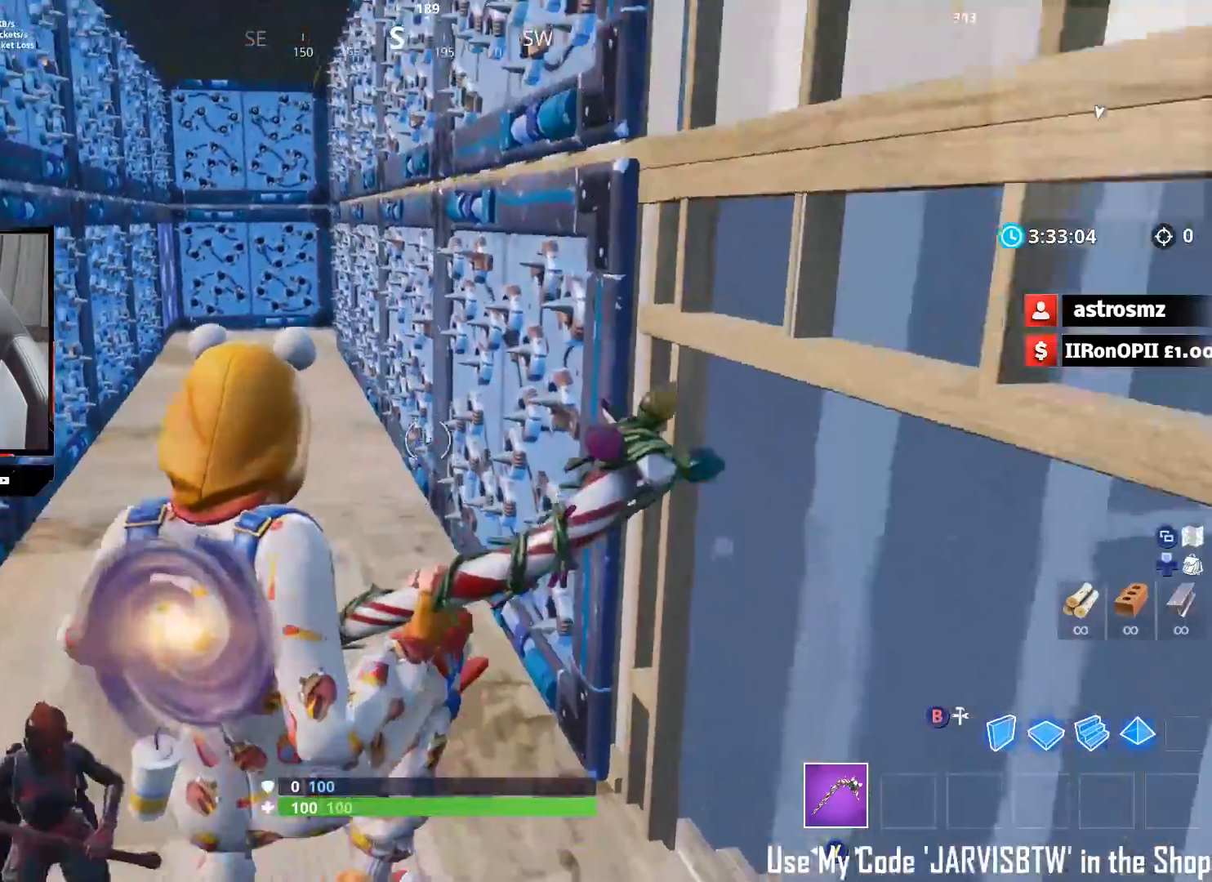
{"dt_ms": 500, "buttons": [], "left_stick": "right", "right_stick": "down-right", "events": [[100, "left_stick", "down-right"], [300, "left_stick", "right"], [367, "right_stick", "down-right"]]}
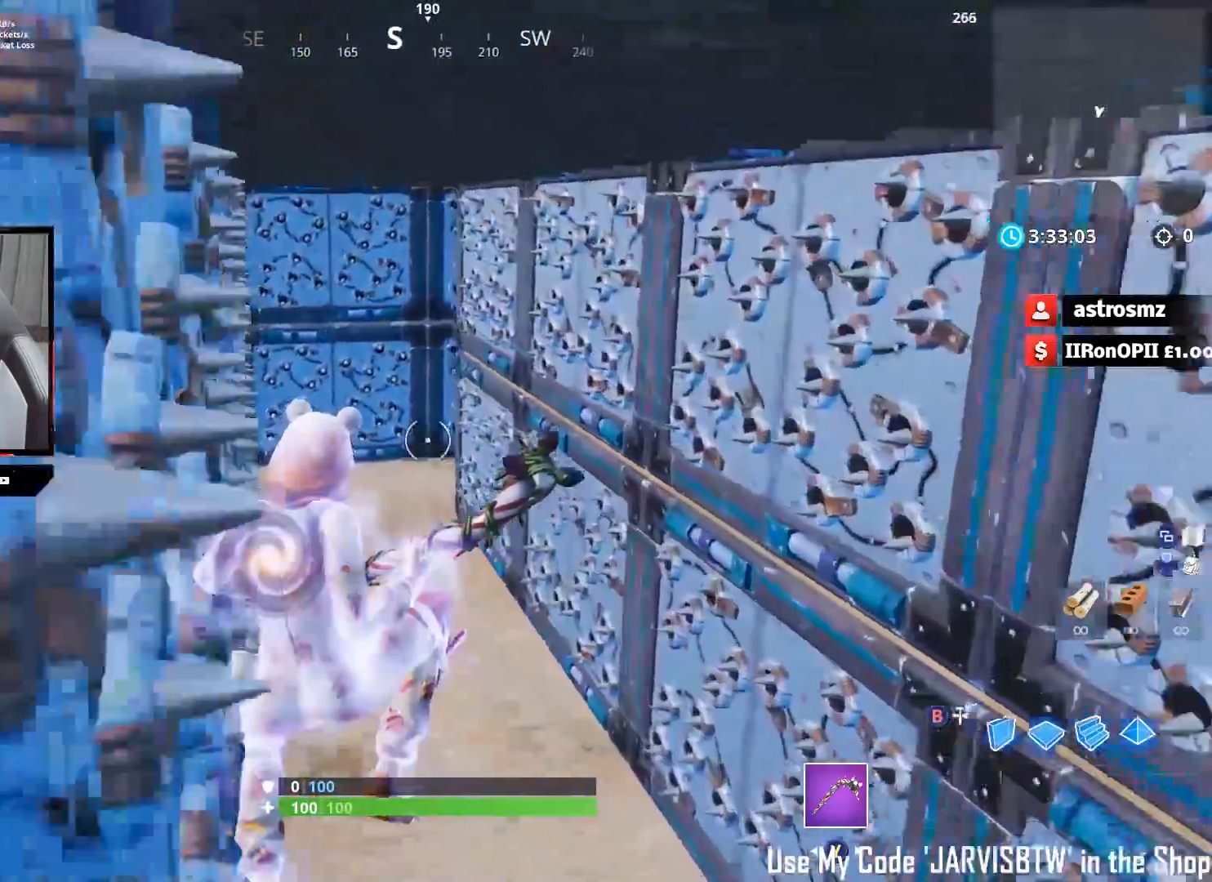
{"dt_ms": 500, "buttons": [], "left_stick": "up", "right_stick": "down-right", "events": [[67, "left_stick", "up"]]}
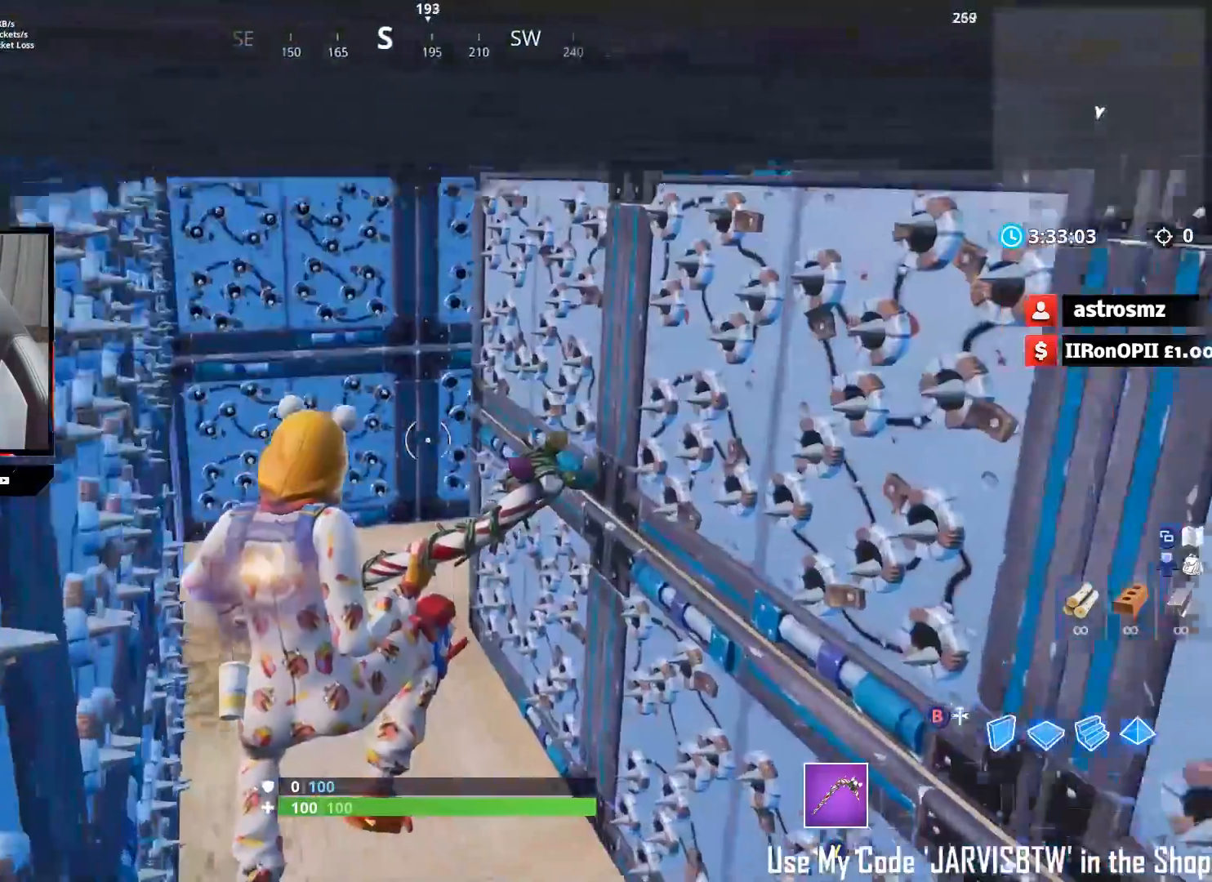
{"dt_ms": 500, "buttons": [], "left_stick": "up-left", "right_stick": "center", "events": [[117, "left_stick", "up-left"], [250, "right_stick", "center"]]}
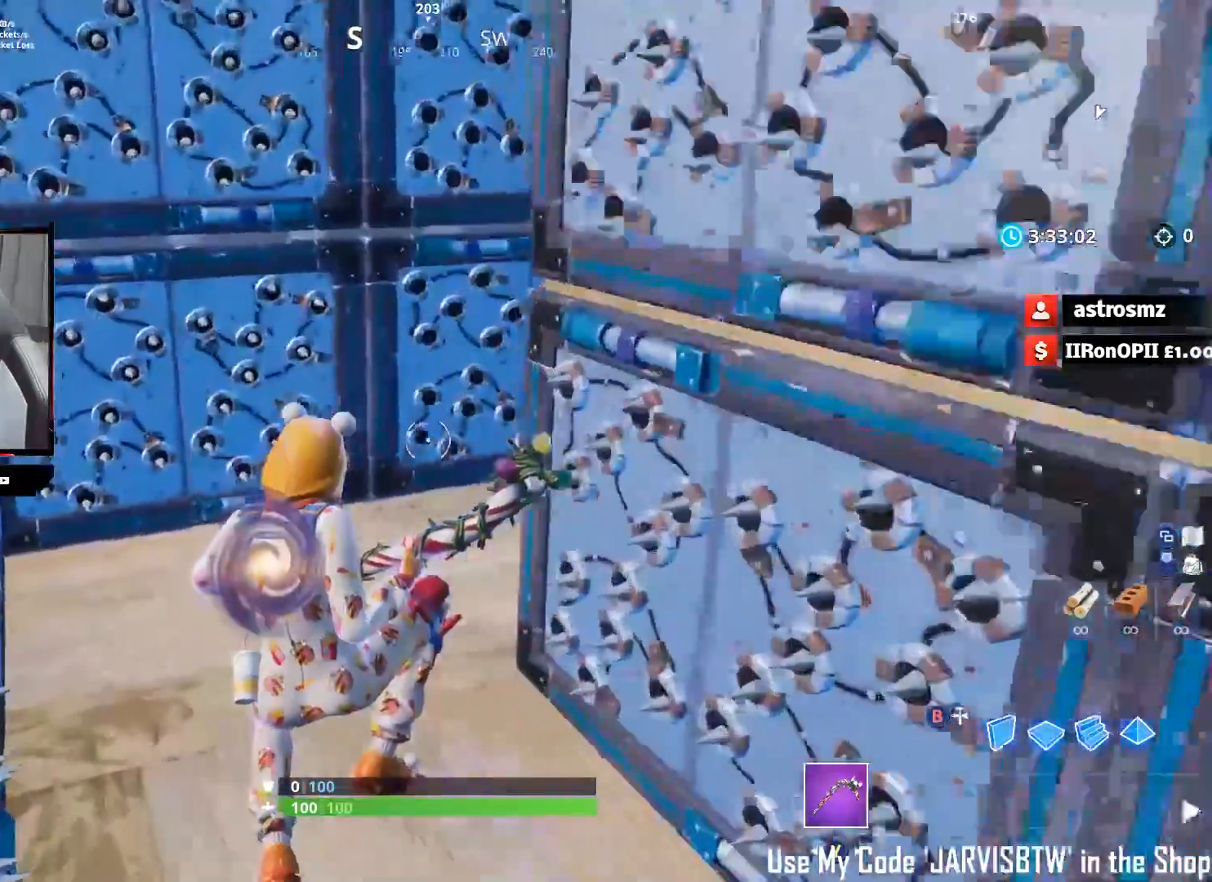
{"dt_ms": 500, "buttons": [], "left_stick": "down-right", "right_stick": "center", "events": [[250, "right_stick", "right"], [333, "A", "down"], [400, "left_stick", "down"], [433, "A", "up"], [433, "right_stick", "center"], [467, "left_stick", "down-right"]]}
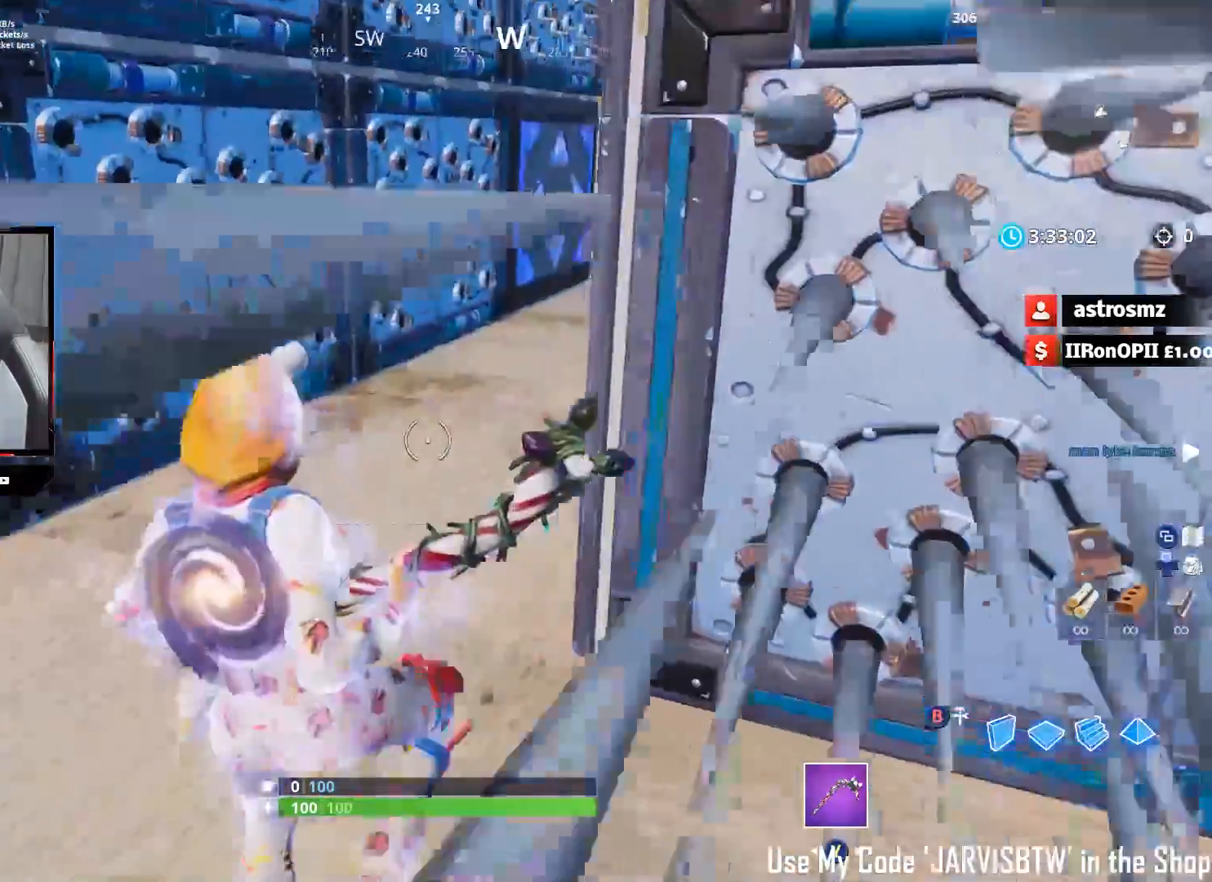
{"dt_ms": 500, "buttons": [], "left_stick": "center", "right_stick": "center", "events": [[83, "left_stick", "down"], [117, "right_stick", "right"], [300, "left_stick", "left"], [400, "right_stick", "center"], [483, "left_stick", "center"]]}
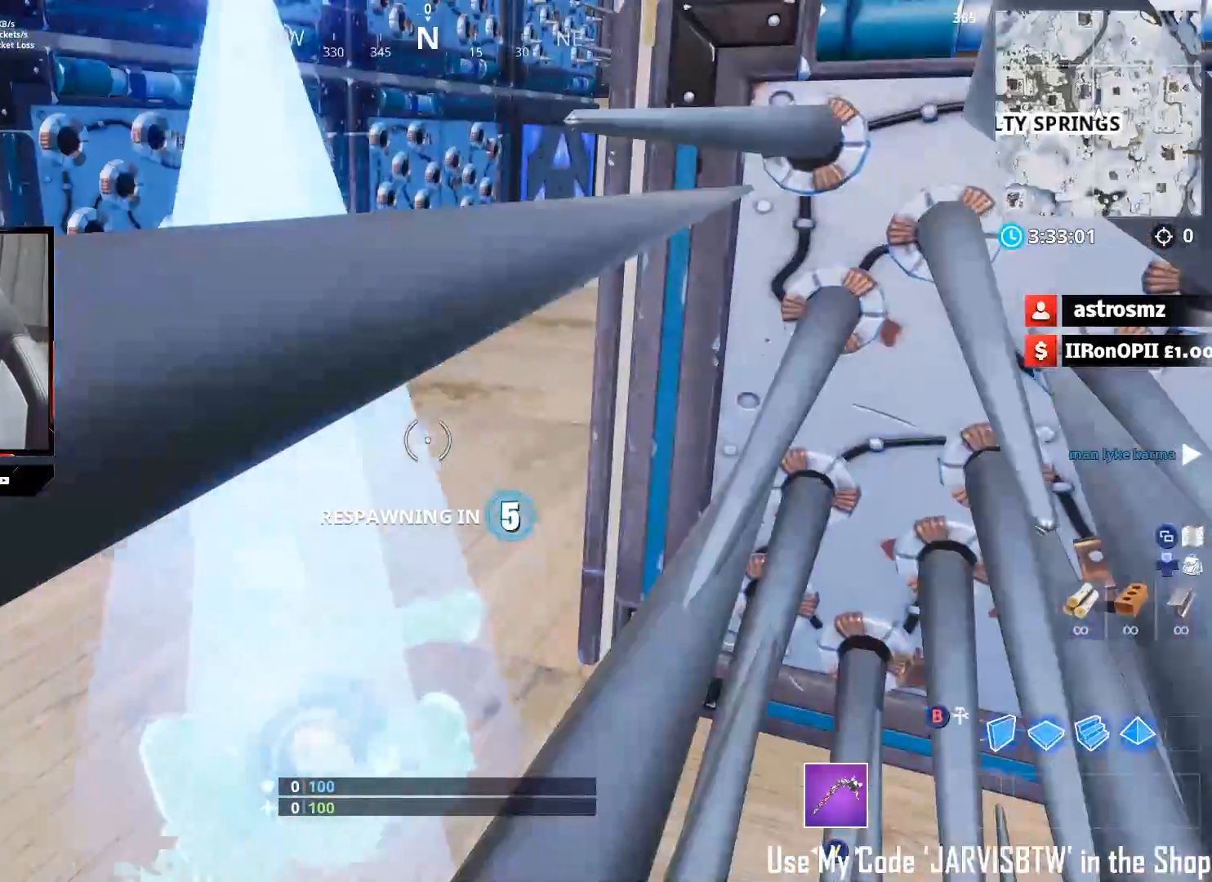
{"dt_ms": 500, "buttons": [], "left_stick": "center", "right_stick": "center", "events": []}
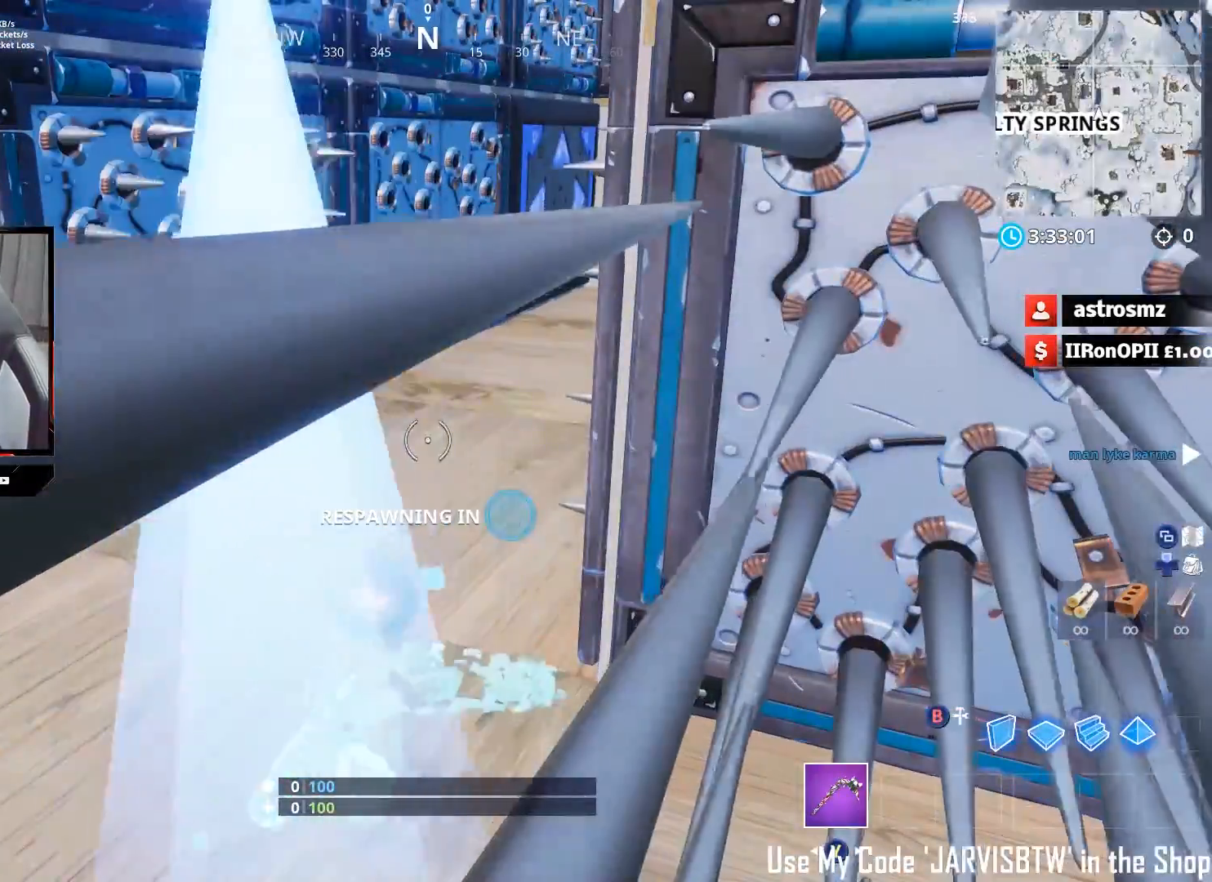
{"dt_ms": 1000, "buttons": [], "left_stick": "center", "right_stick": "center", "events": []}
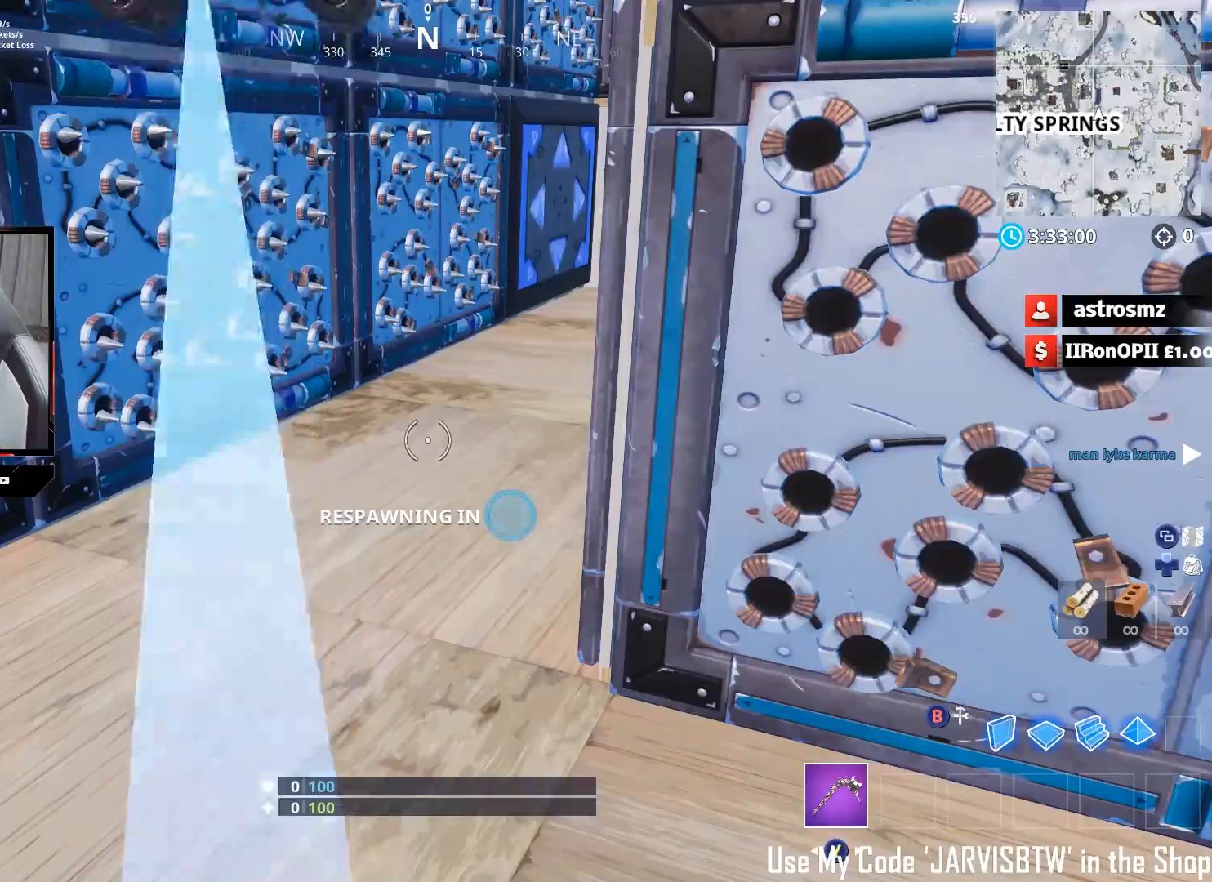
{"dt_ms": 500, "buttons": [], "left_stick": "right", "right_stick": "center", "events": [[500, "left_stick", "right"]]}
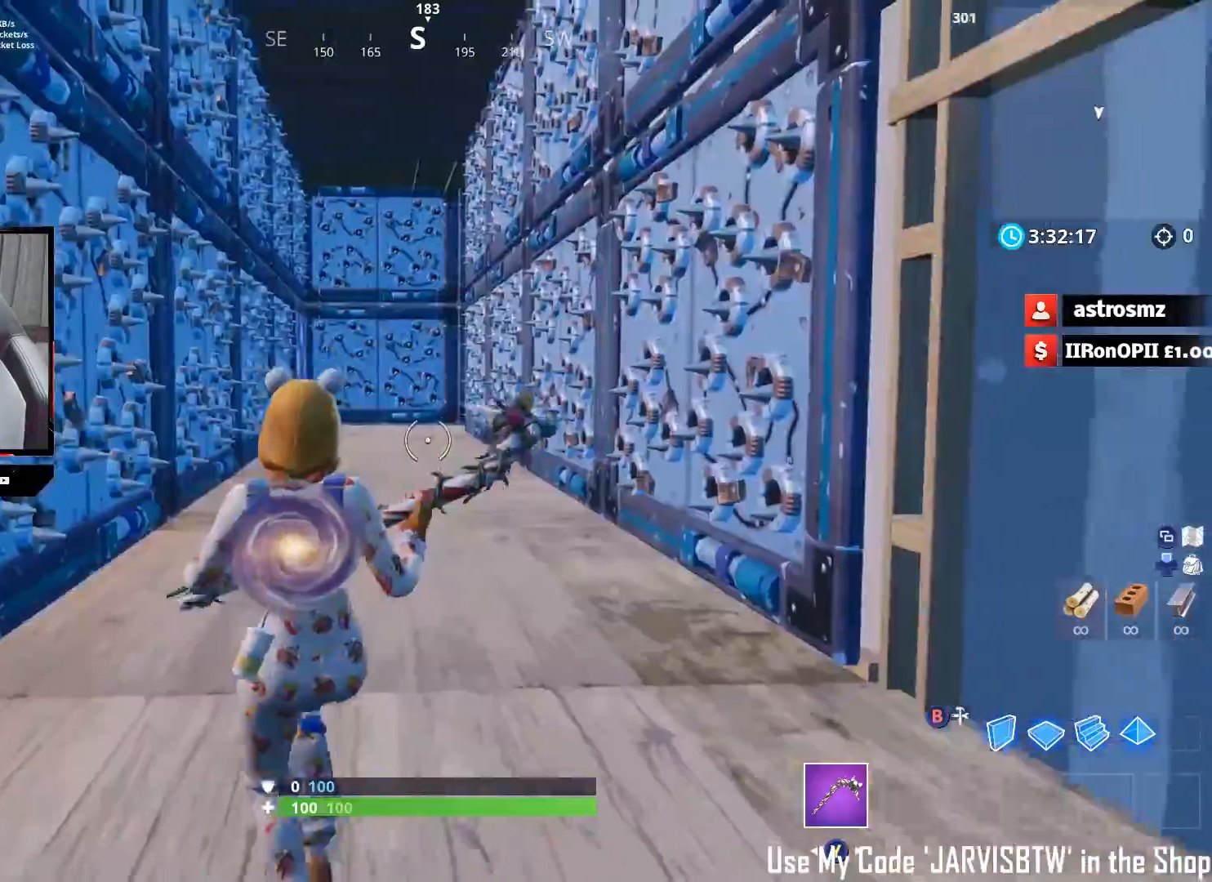
{"dt_ms": 500, "buttons": [], "left_stick": "left", "right_stick": "center", "events": [[33, "A", "down"], [50, "left_stick", "up-right"], [100, "A", "up"], [133, "left_stick", "up-left"], [267, "left_stick", "down"], [500, "left_stick", "left"]]}
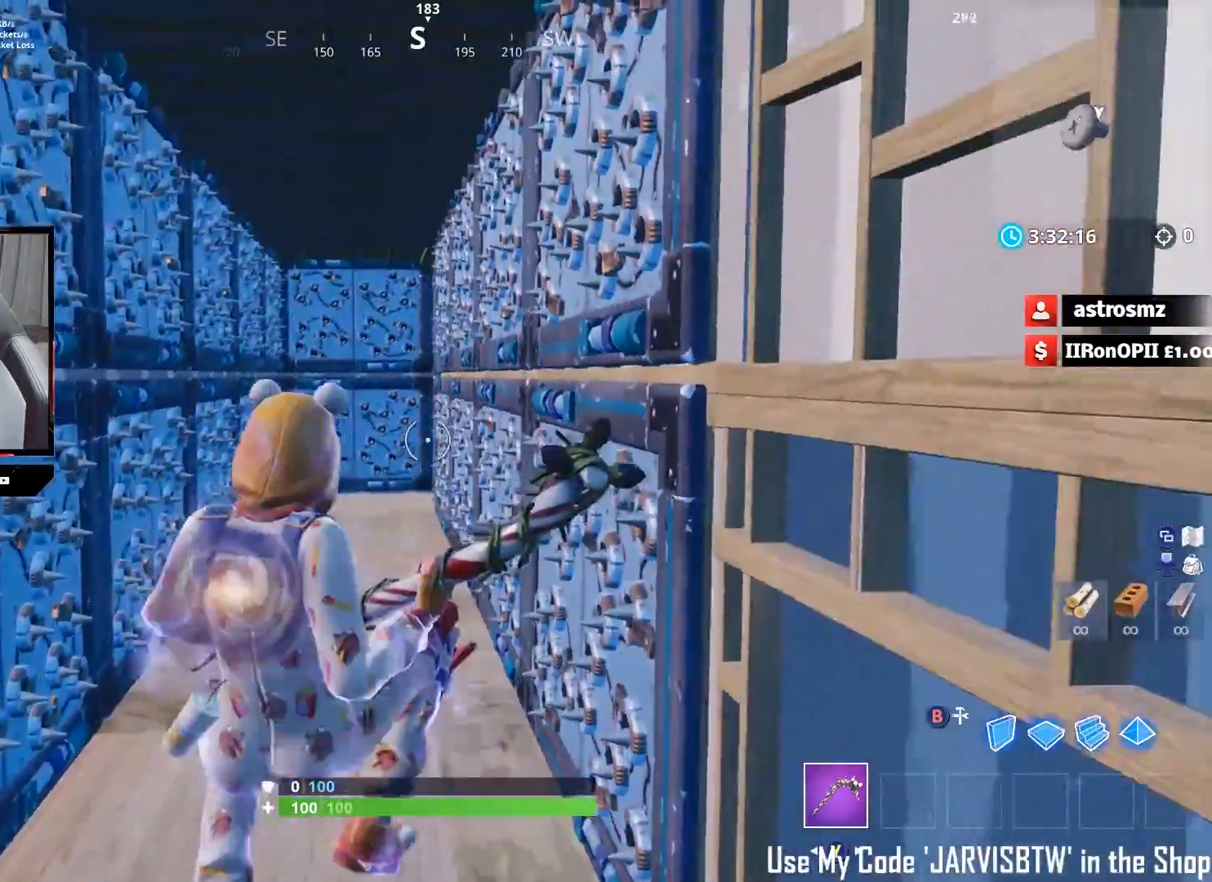
{"dt_ms": 500, "buttons": [], "left_stick": "up", "right_stick": "center", "events": [[33, "left_stick", "up-left"], [200, "left_stick", "up"]]}
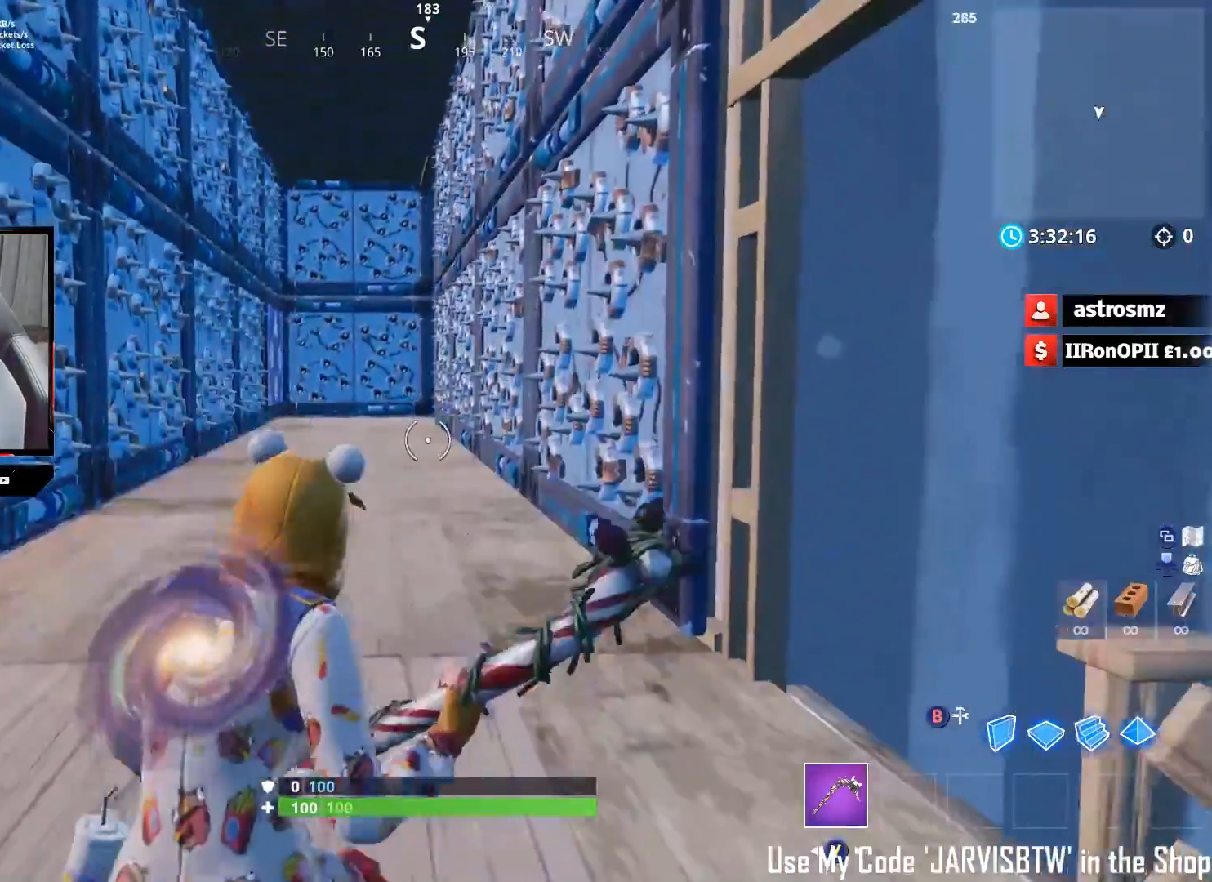
{"dt_ms": 500, "buttons": [], "left_stick": "up", "right_stick": "center", "events": [[67, "left_stick", "left"], [133, "left_stick", "down"], [217, "left_stick", "down-right"], [333, "A", "down"], [350, "left_stick", "down"], [417, "A", "up"], [500, "left_stick", "up"]]}
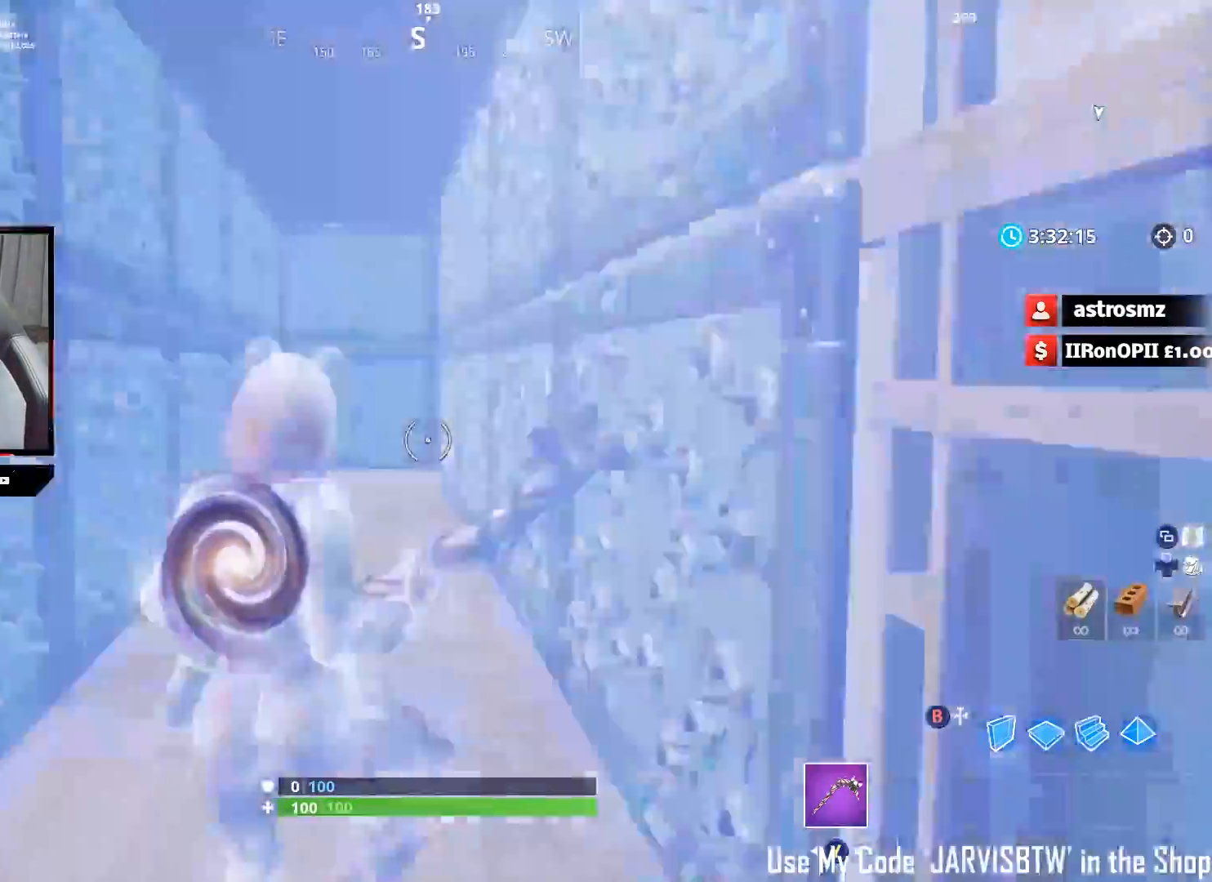
{"dt_ms": 500, "buttons": [], "left_stick": "up-left", "right_stick": "down", "events": [[217, "left_stick", "up-left"], [483, "right_stick", "down"]]}
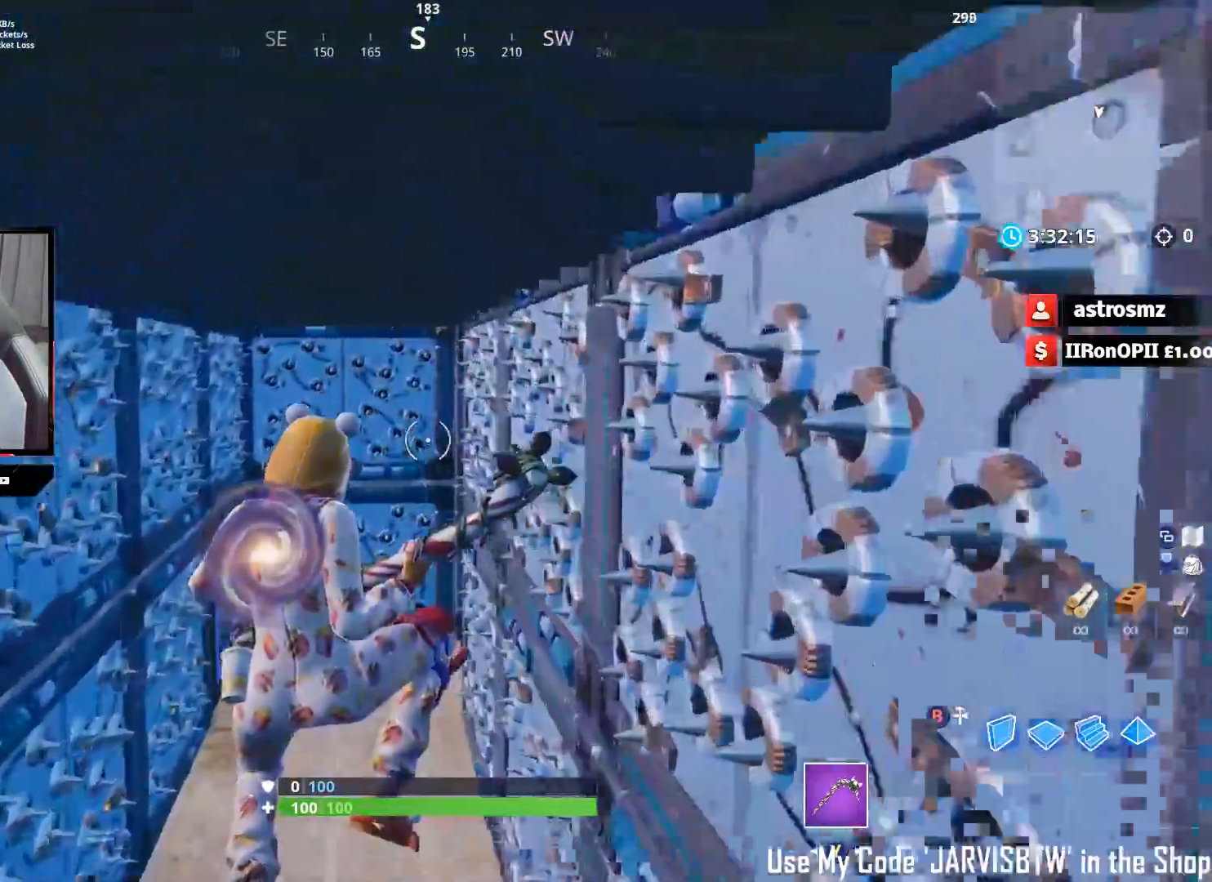
{"dt_ms": 500, "buttons": [], "left_stick": "up-left", "right_stick": "down-right", "events": [[217, "right_stick", "down-right"]]}
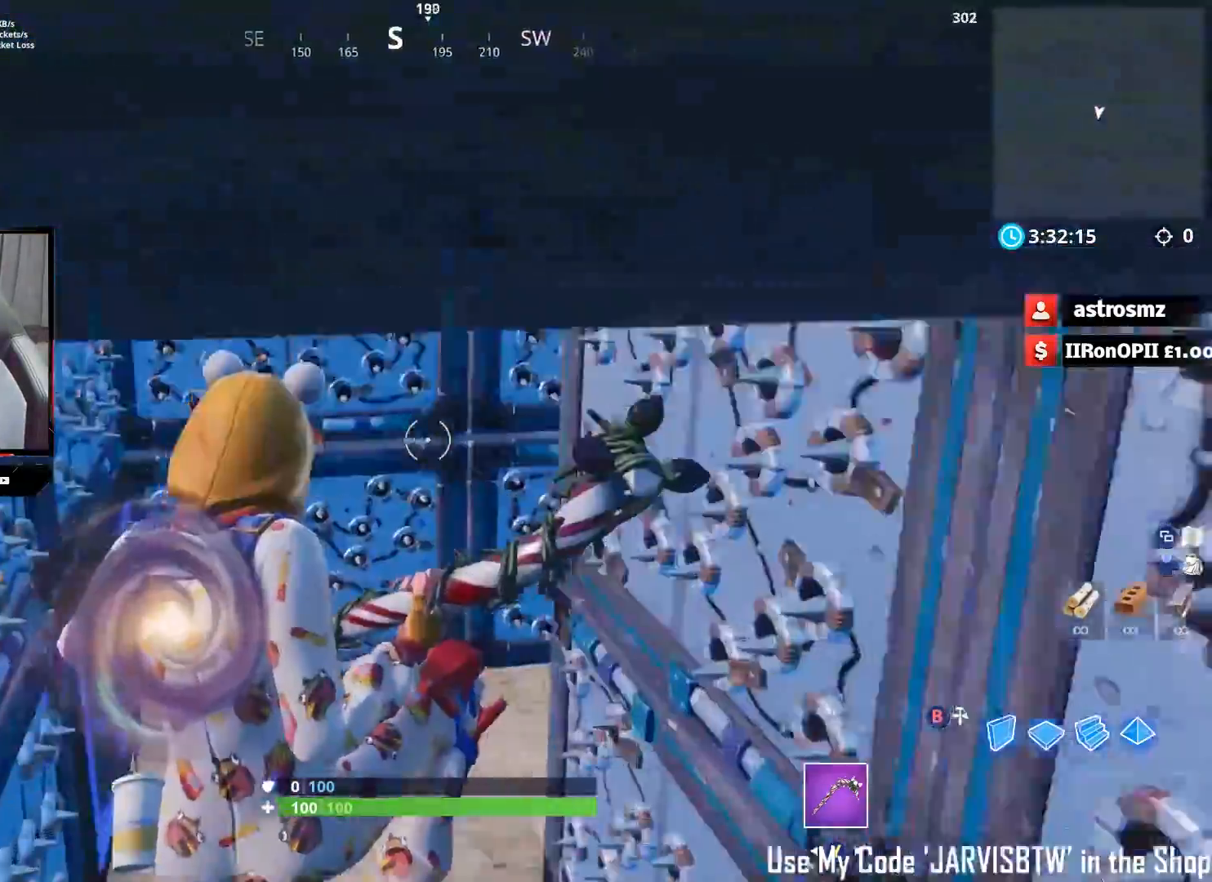
{"dt_ms": 500, "buttons": [], "left_stick": "up", "right_stick": "right", "events": [[300, "left_stick", "up"], [383, "right_stick", "right"]]}